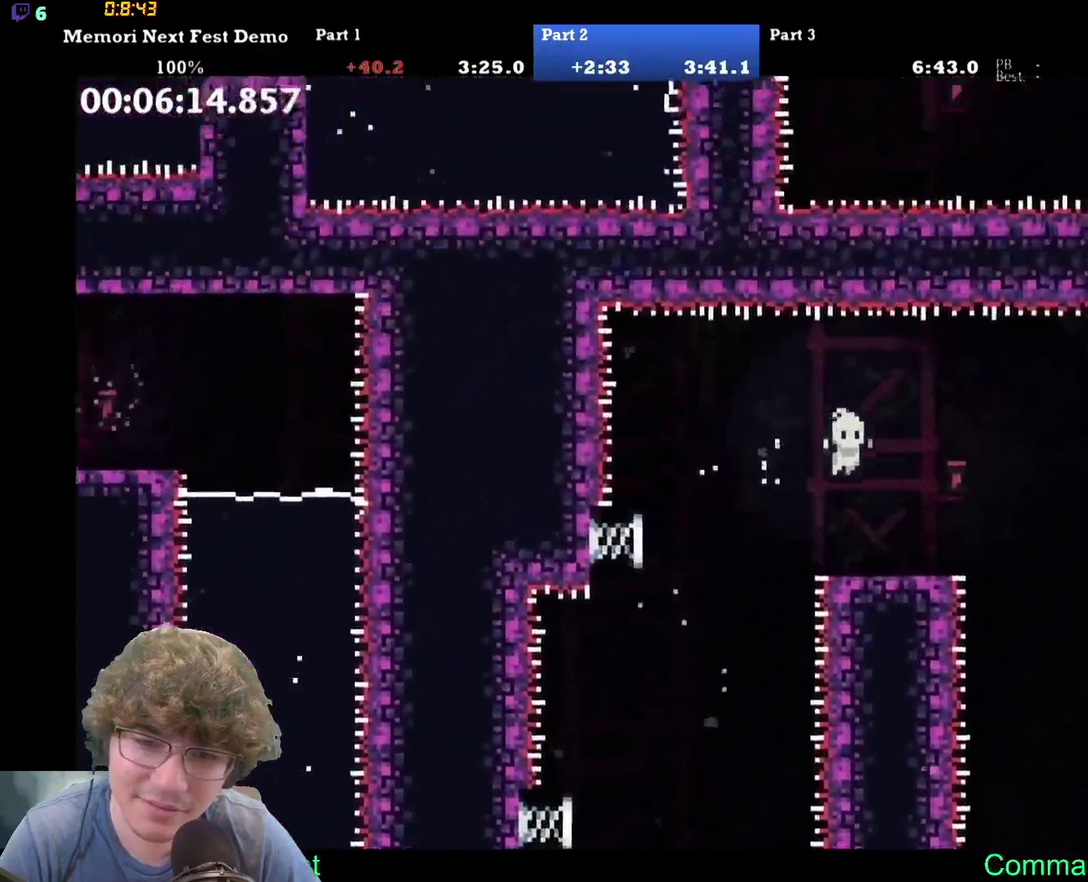
Gameplay with a controller (Xbox layout); each line is a JSON object with the inputs held at the frame after it. "events" lists button and stick changes between this image and that frame as [ms after this image, input, new state], when the widget could be followed in between. Not read: B DPAD_RIGHT DPAD_UP L1 L2 L3 R1 R2 R3 right_stick.
{"buttons": ["A"], "left_stick": "center", "events": [[433, "A", "down"]]}
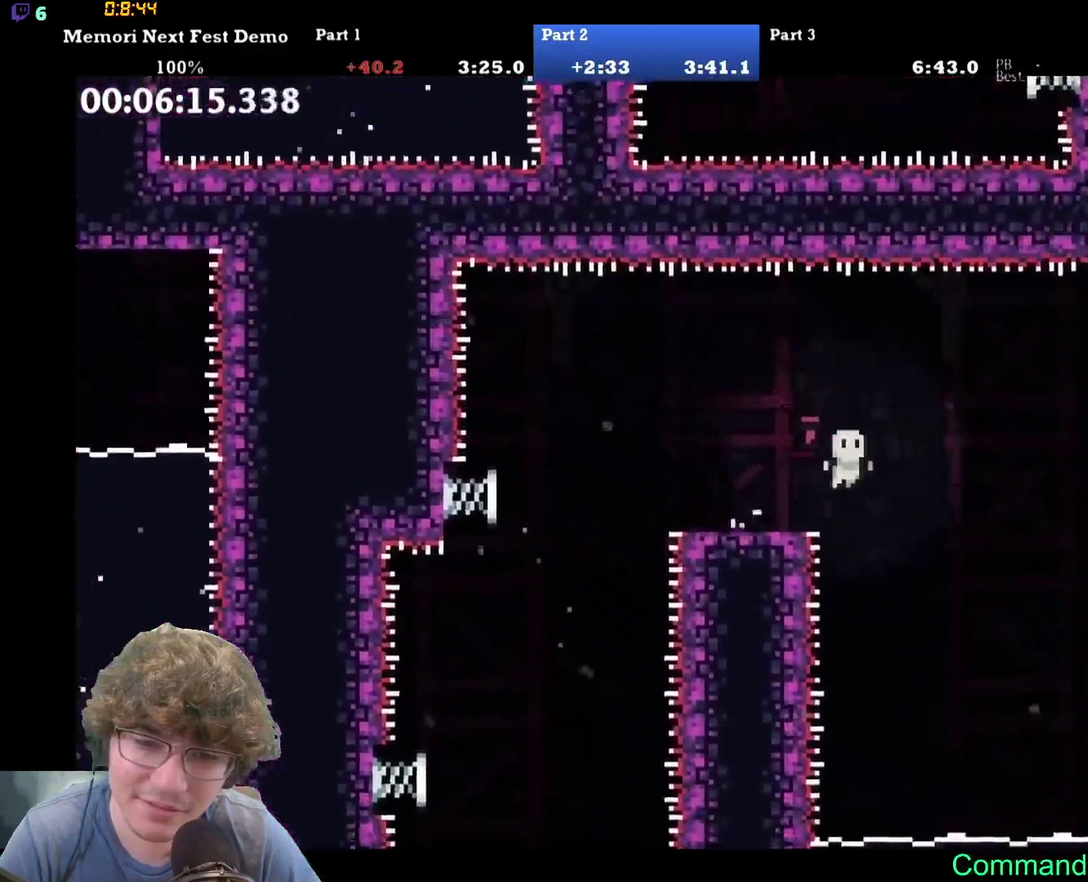
{"buttons": [], "left_stick": "center", "events": [[100, "A", "up"]]}
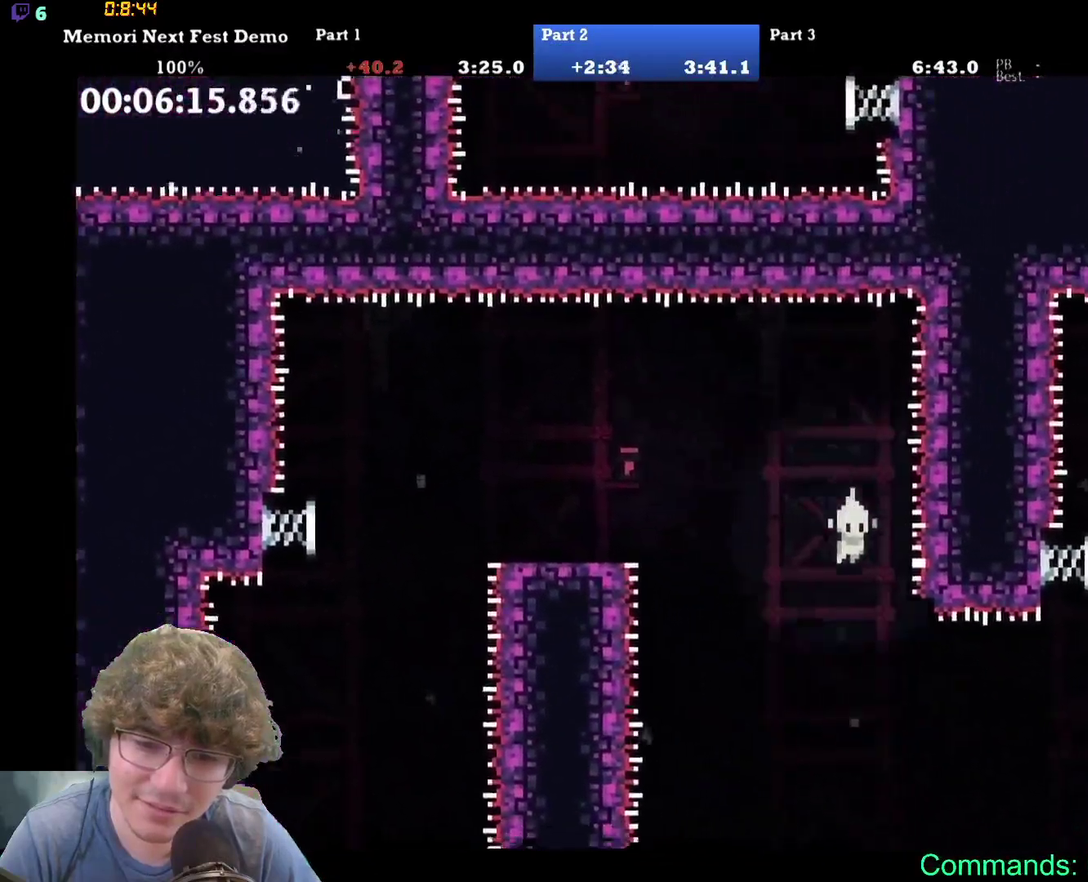
{"buttons": [], "left_stick": "center", "events": []}
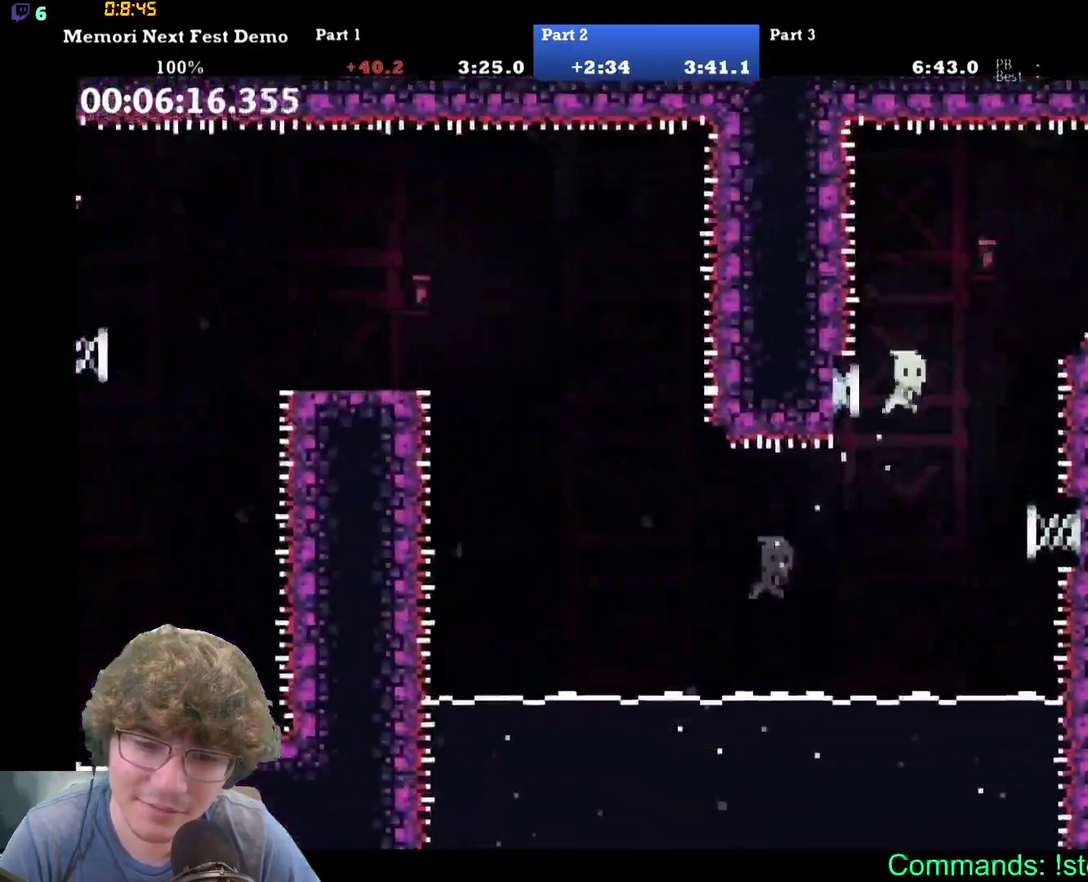
{"buttons": [], "left_stick": "center", "events": []}
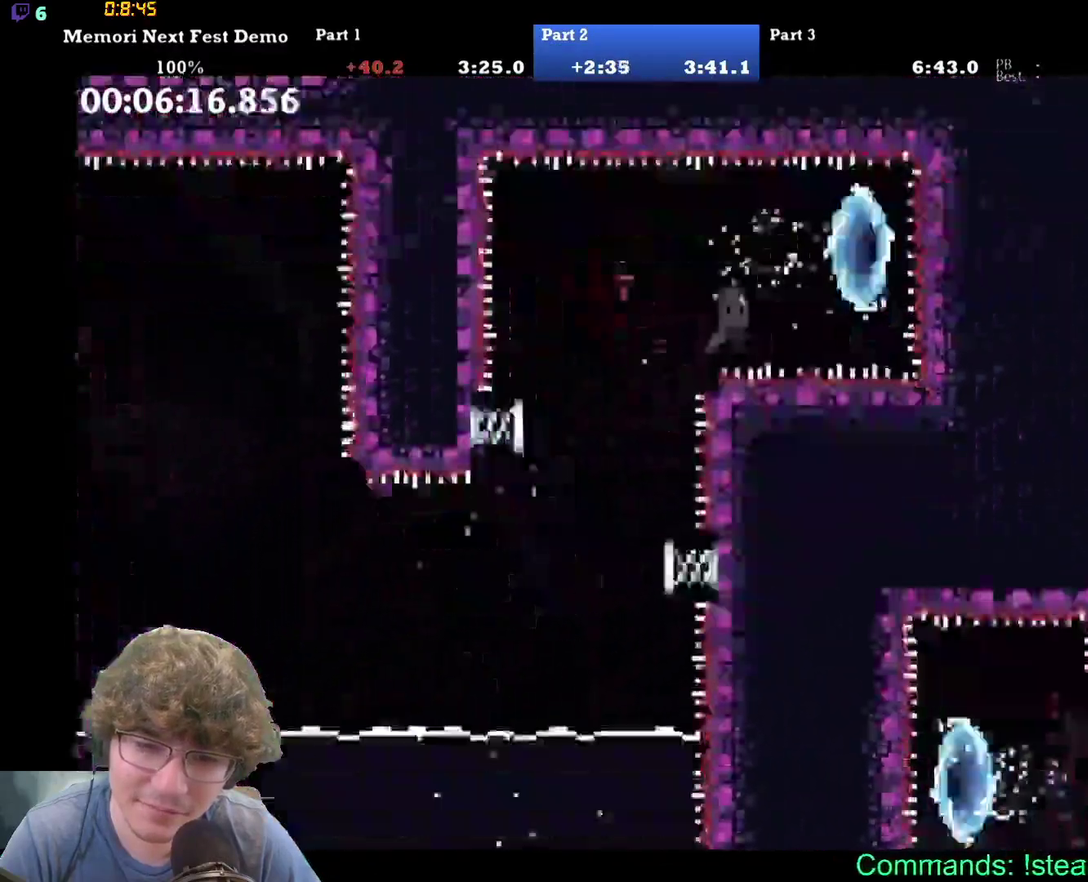
{"buttons": [], "left_stick": "center", "events": []}
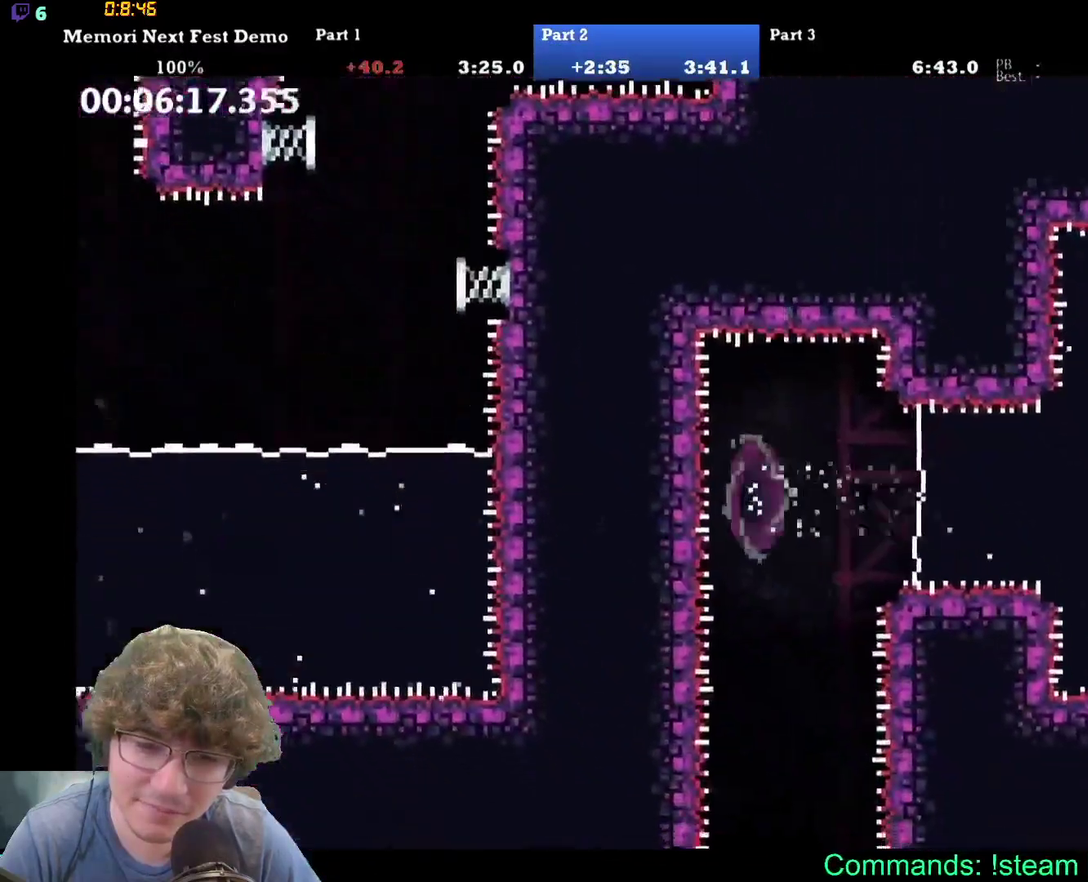
{"buttons": [], "left_stick": "center", "events": []}
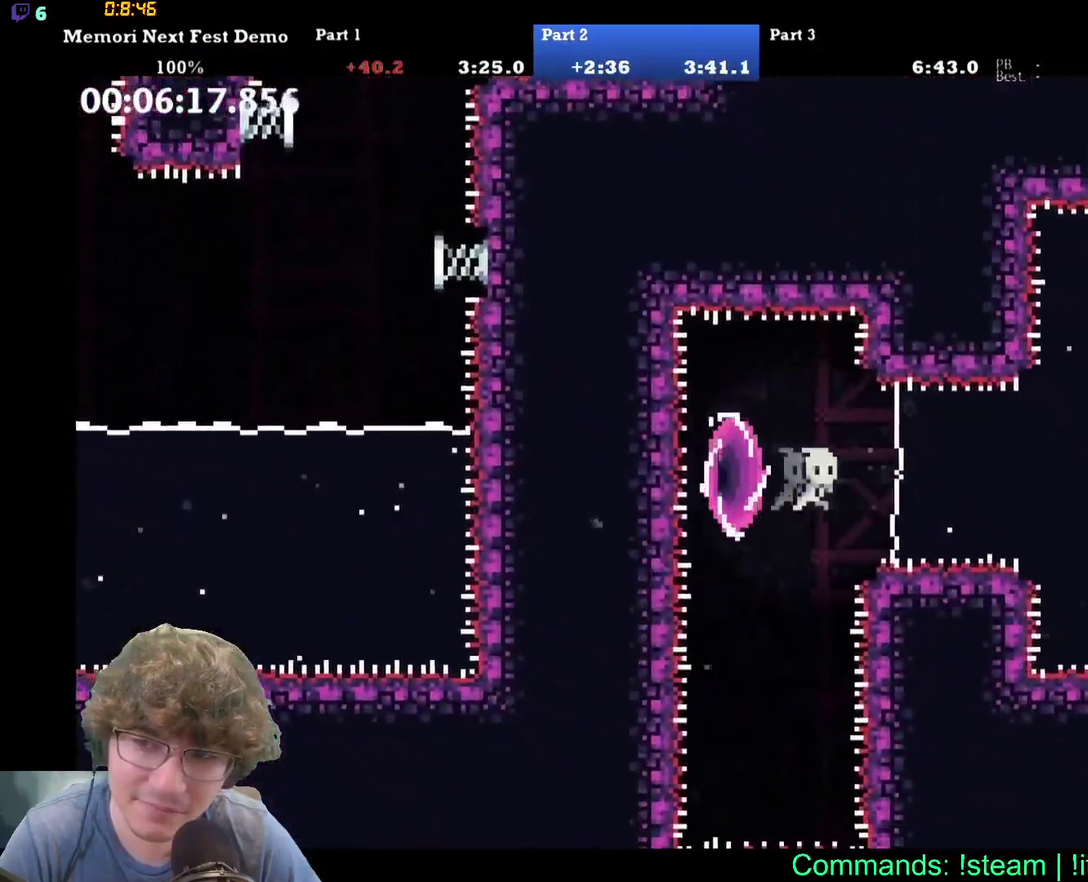
{"buttons": [], "left_stick": "center", "events": []}
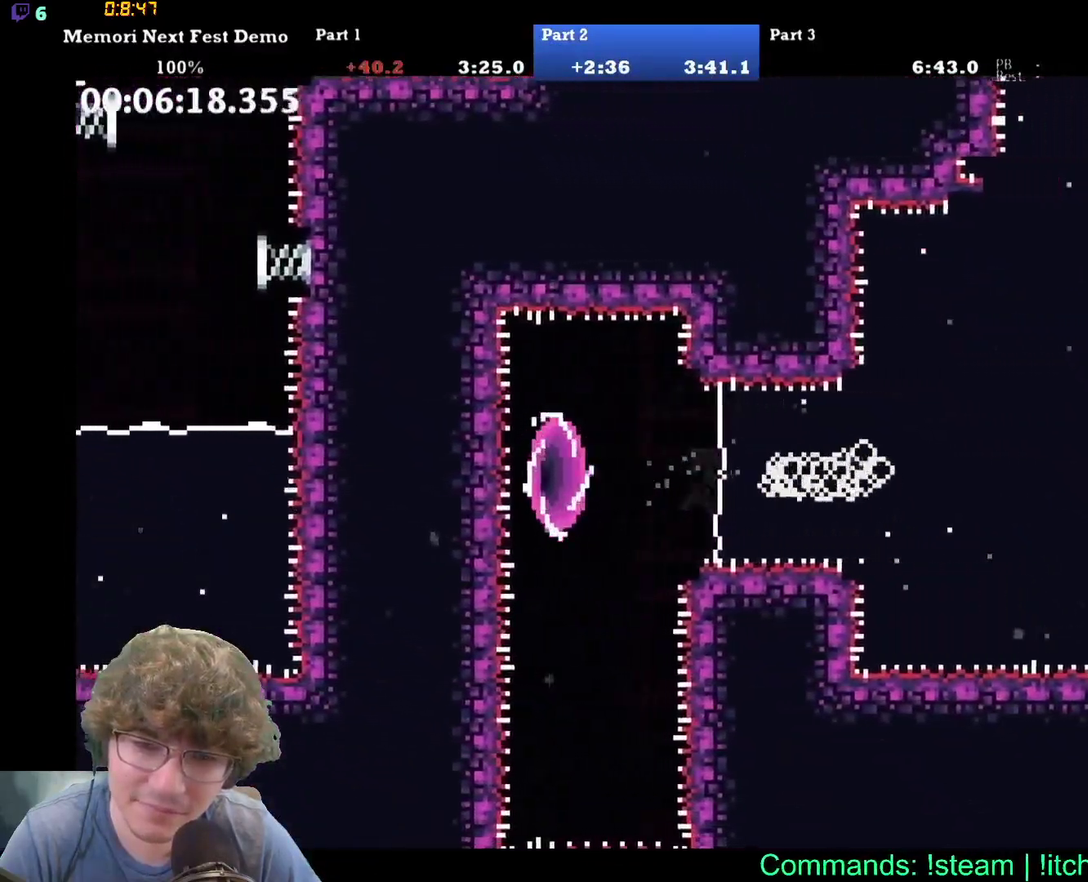
{"buttons": [], "left_stick": "center", "events": []}